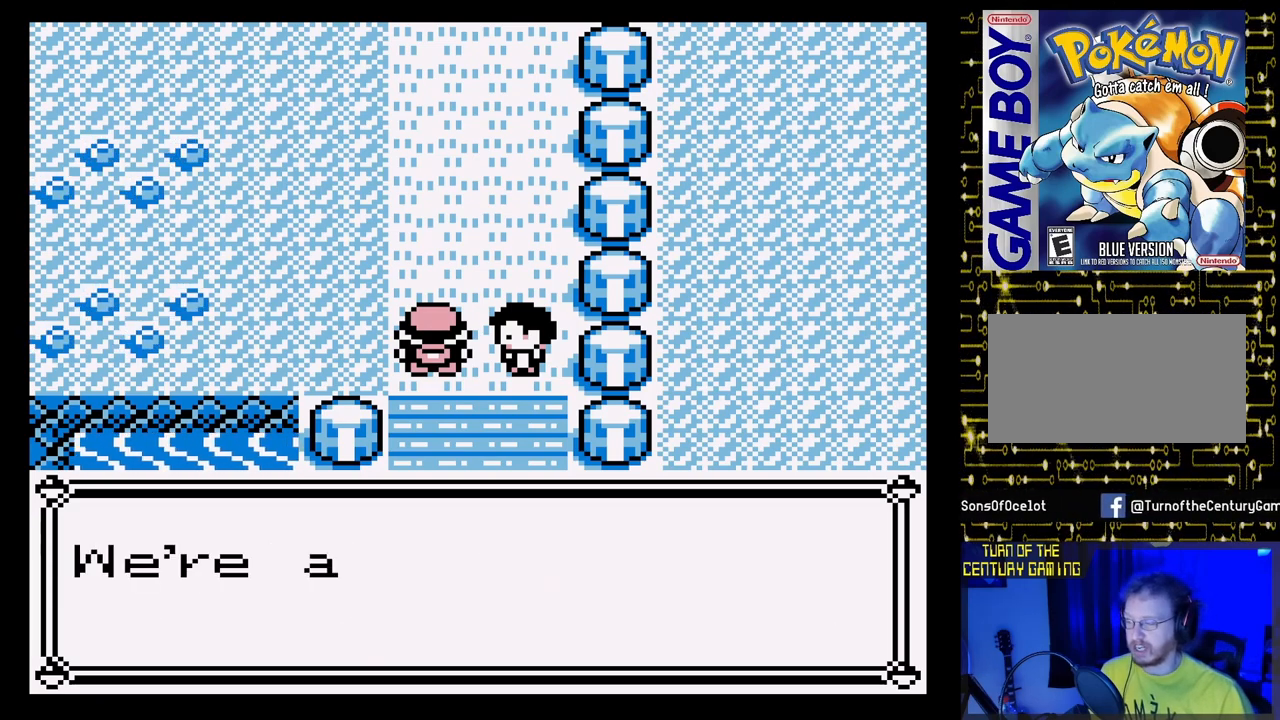
Gameplay with a controller (Nintendo layout); each line is a JSON object with the inputs held at the frame after it. "events" lists button and stick changes between this image and that frame as [ms after this image, input, new state], when the widget could be followed in between. Not read: L3 R3.
{"buttons": [], "events": [[383, "A", "up"]]}
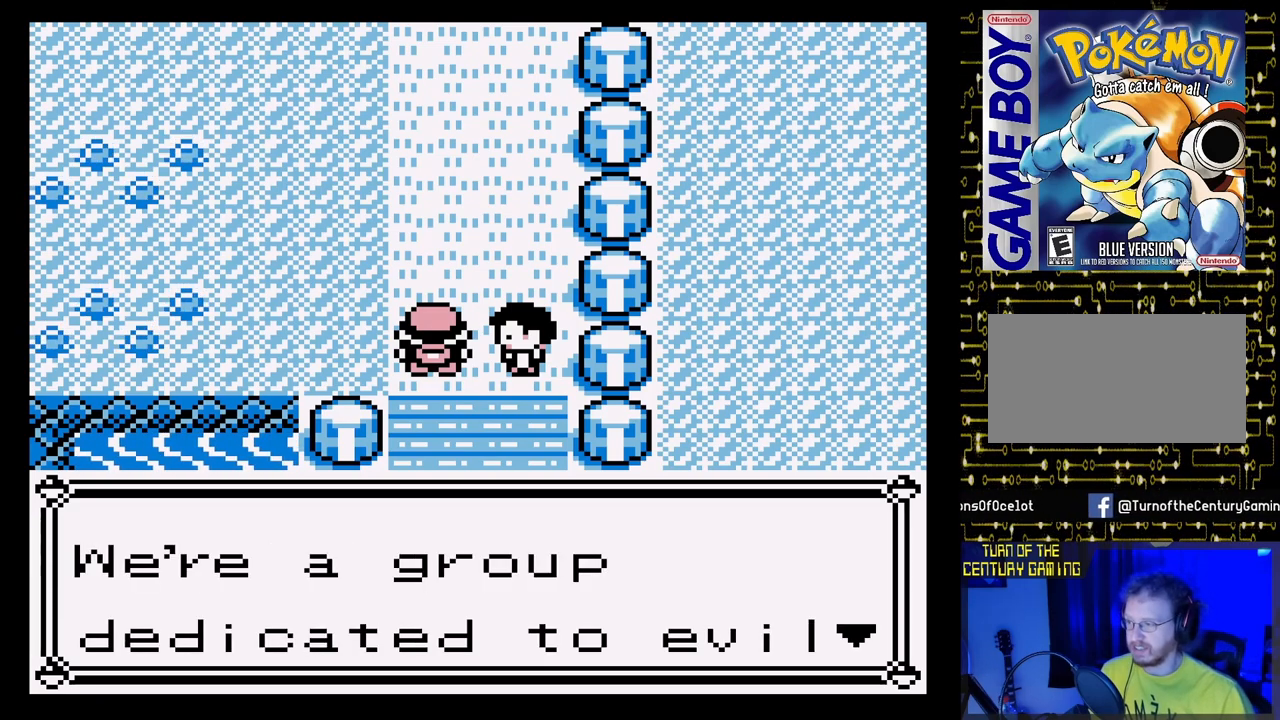
{"buttons": [], "events": [[183, "A", "down"], [400, "A", "up"]]}
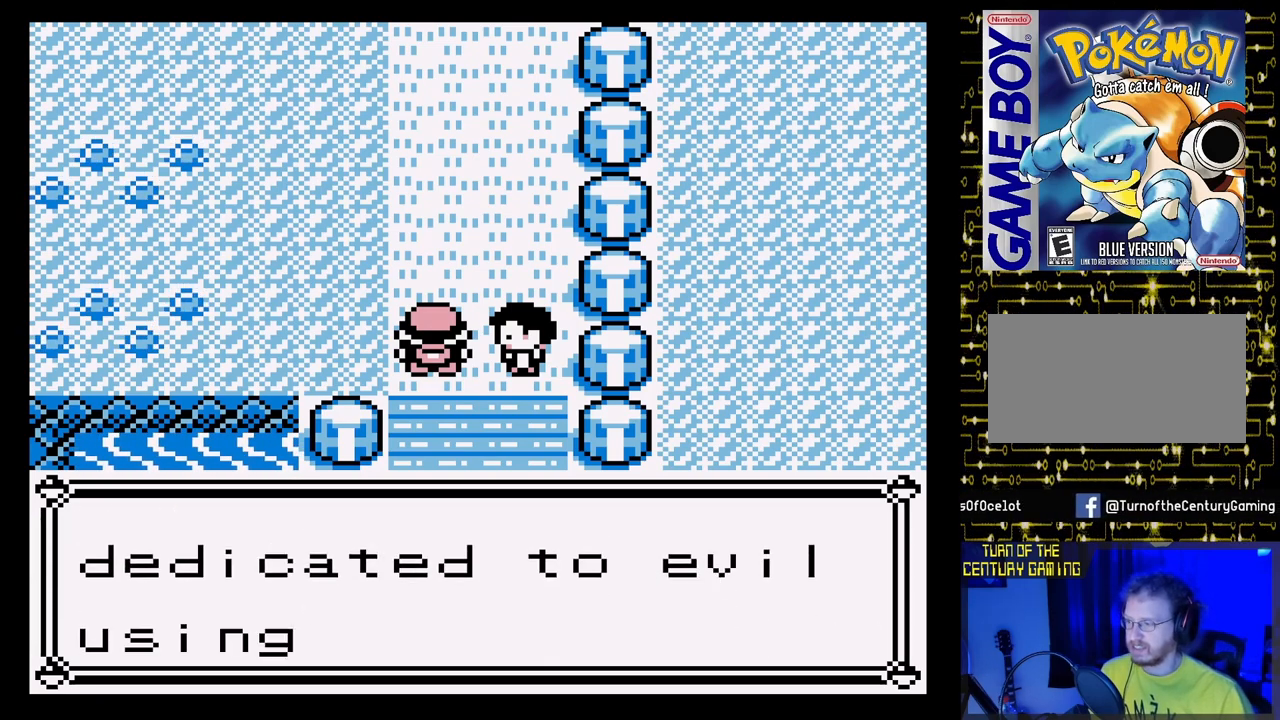
{"buttons": [], "events": []}
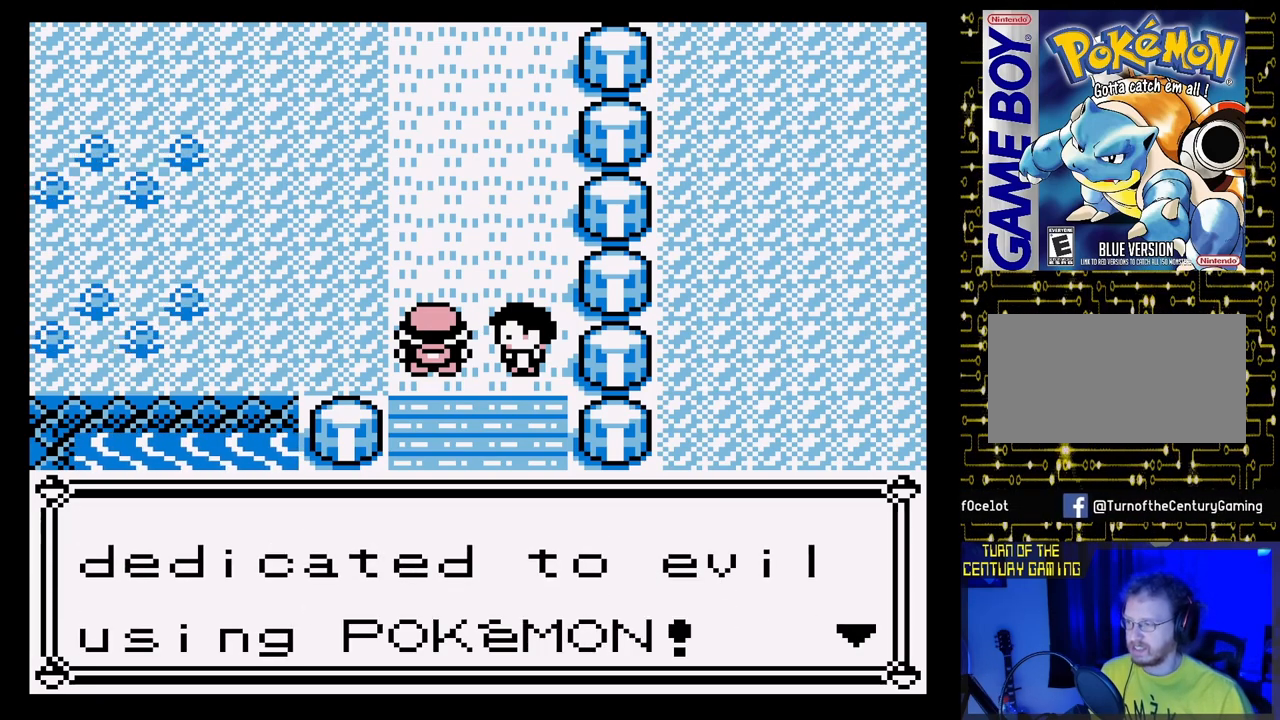
{"buttons": [], "events": []}
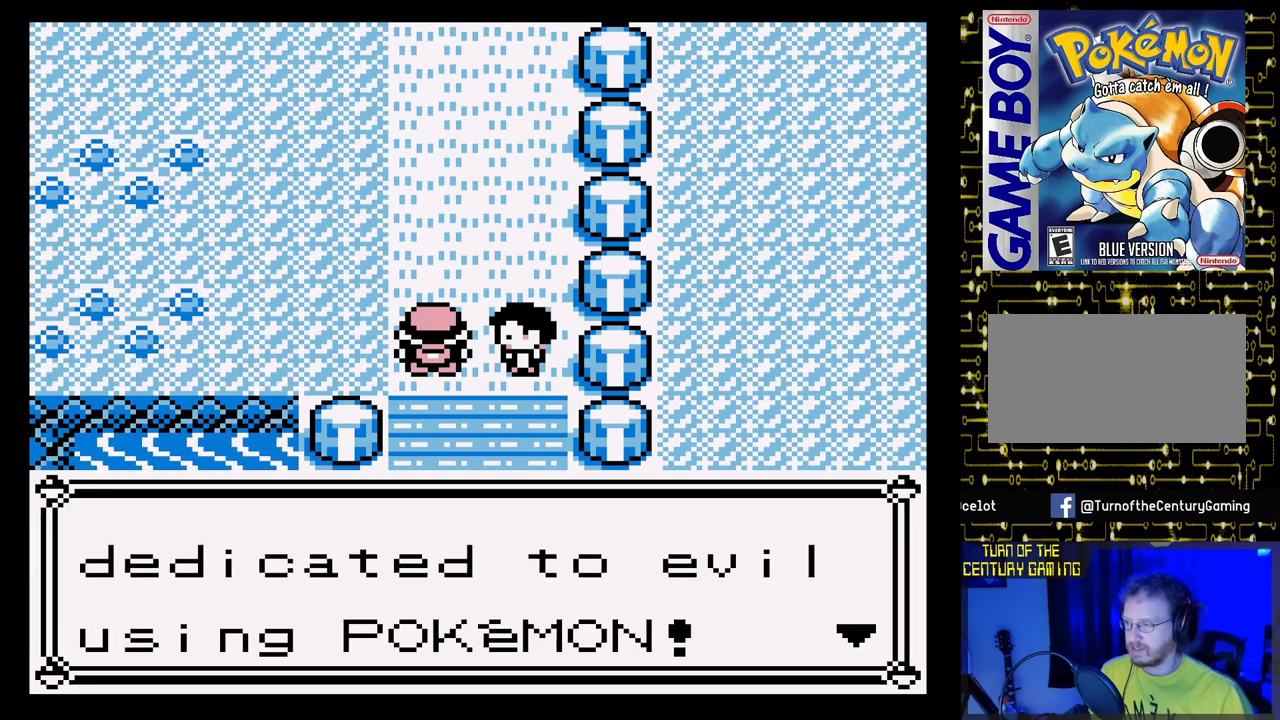
{"buttons": [], "events": []}
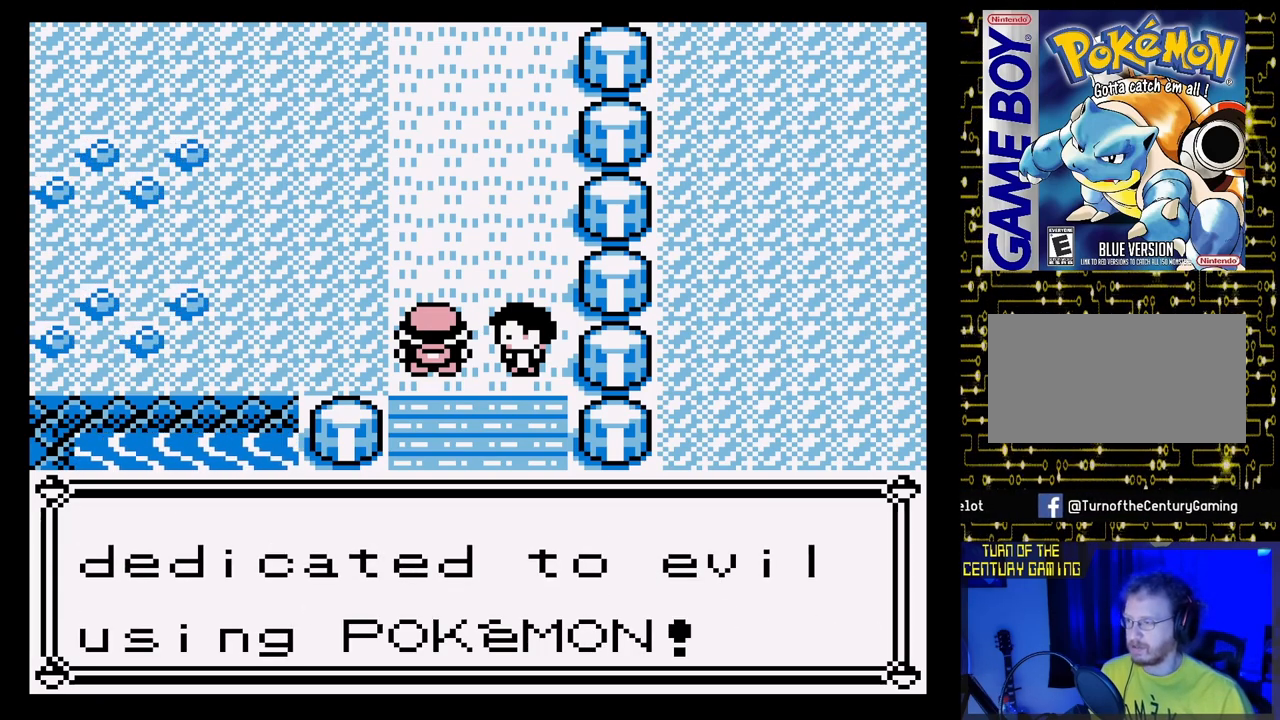
{"buttons": [], "events": []}
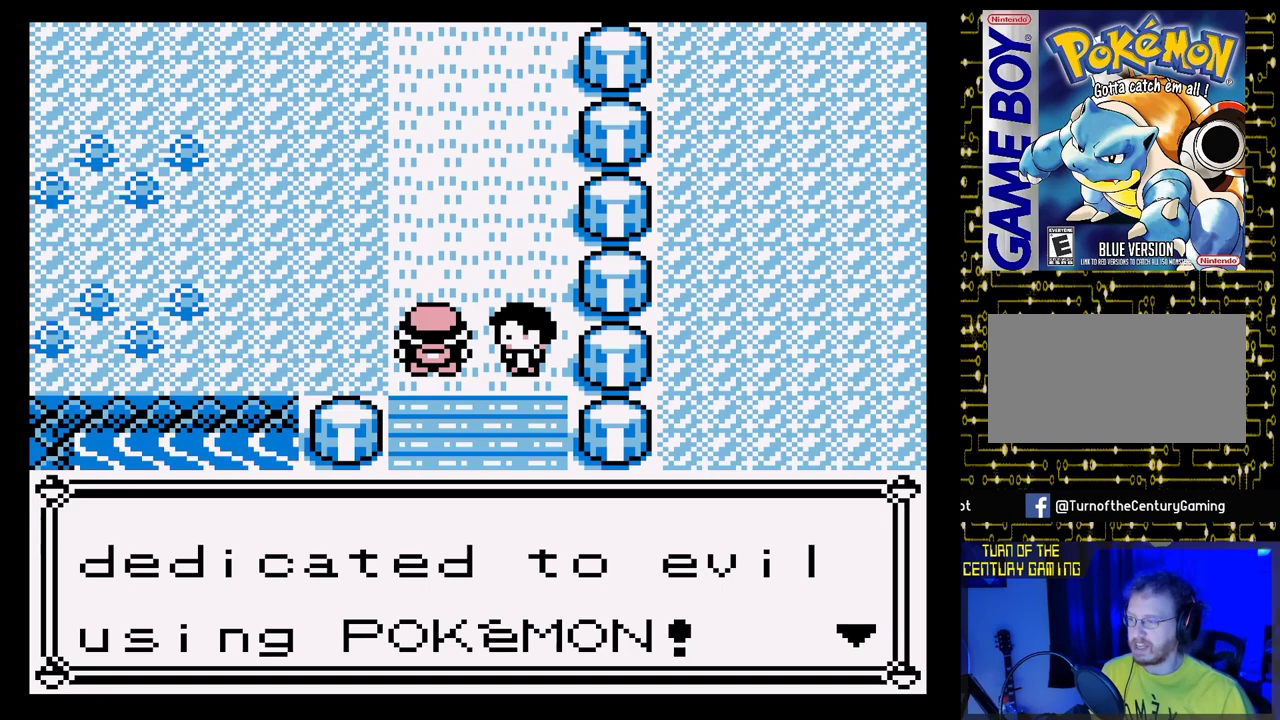
{"buttons": [], "events": [[167, "A", "down"], [367, "A", "up"]]}
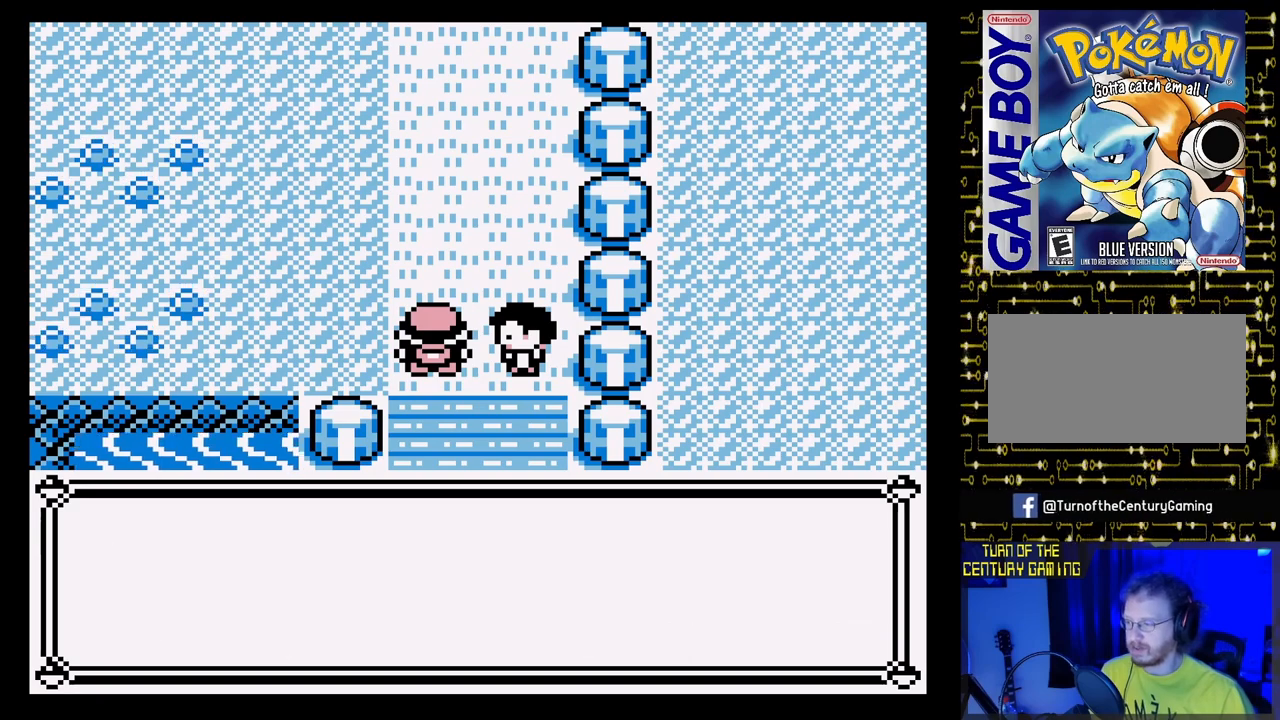
{"buttons": [], "events": []}
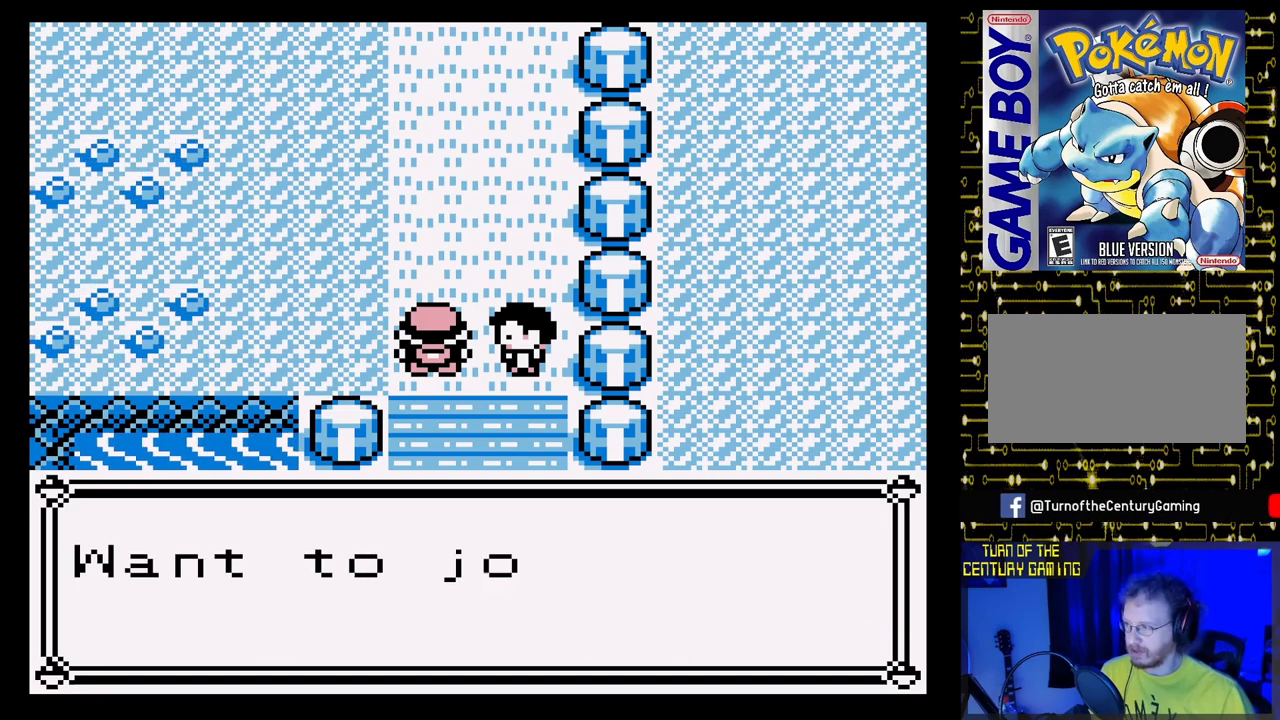
{"buttons": [], "events": []}
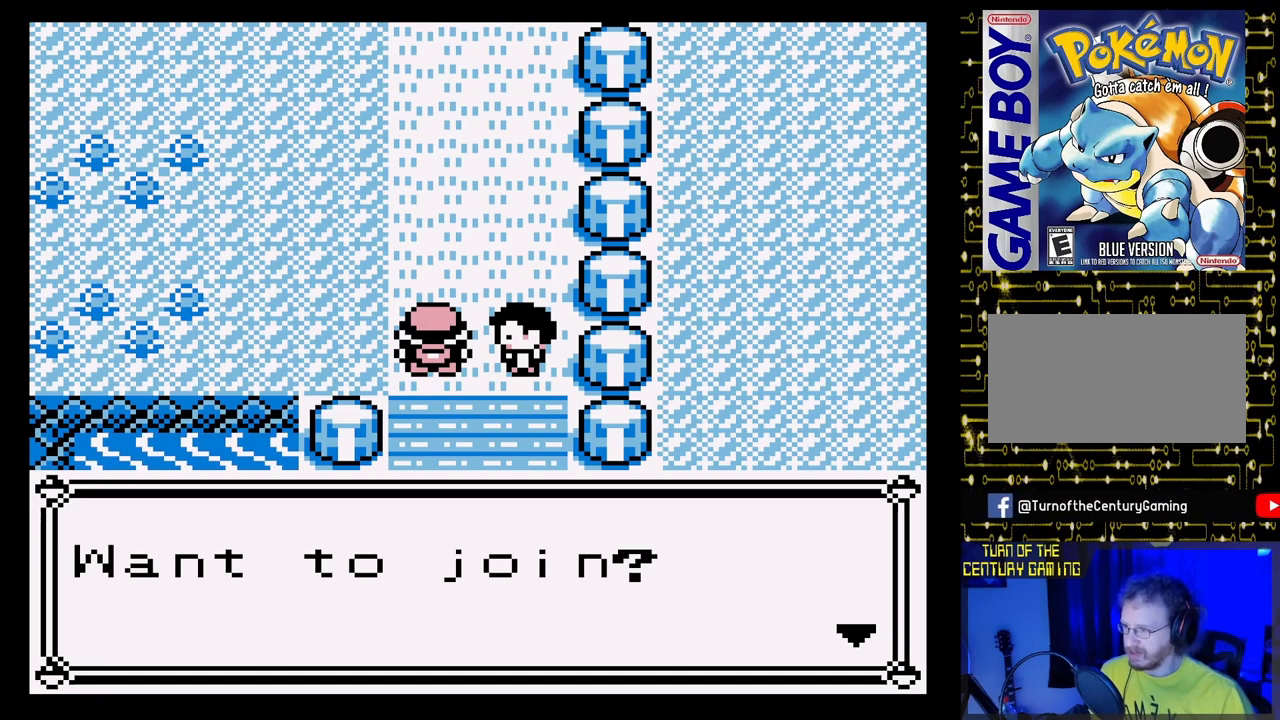
{"buttons": [], "events": [[17, "A", "down"], [183, "A", "up"]]}
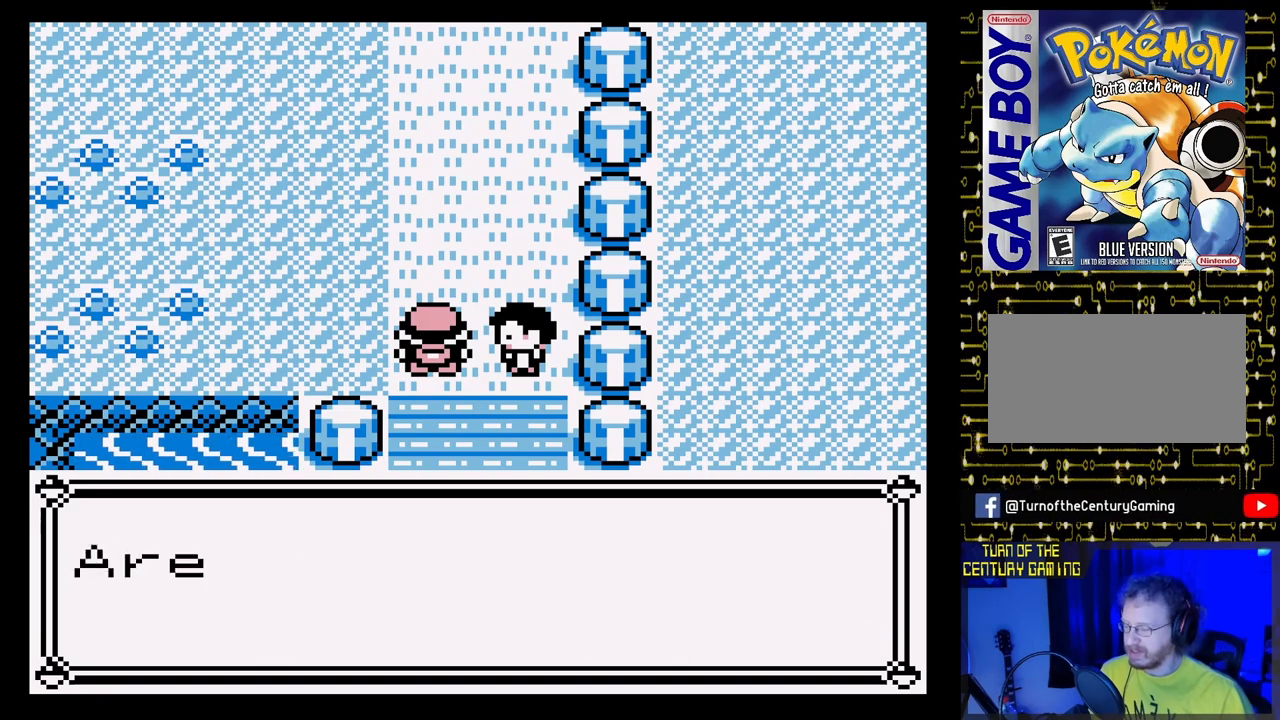
{"buttons": [], "events": []}
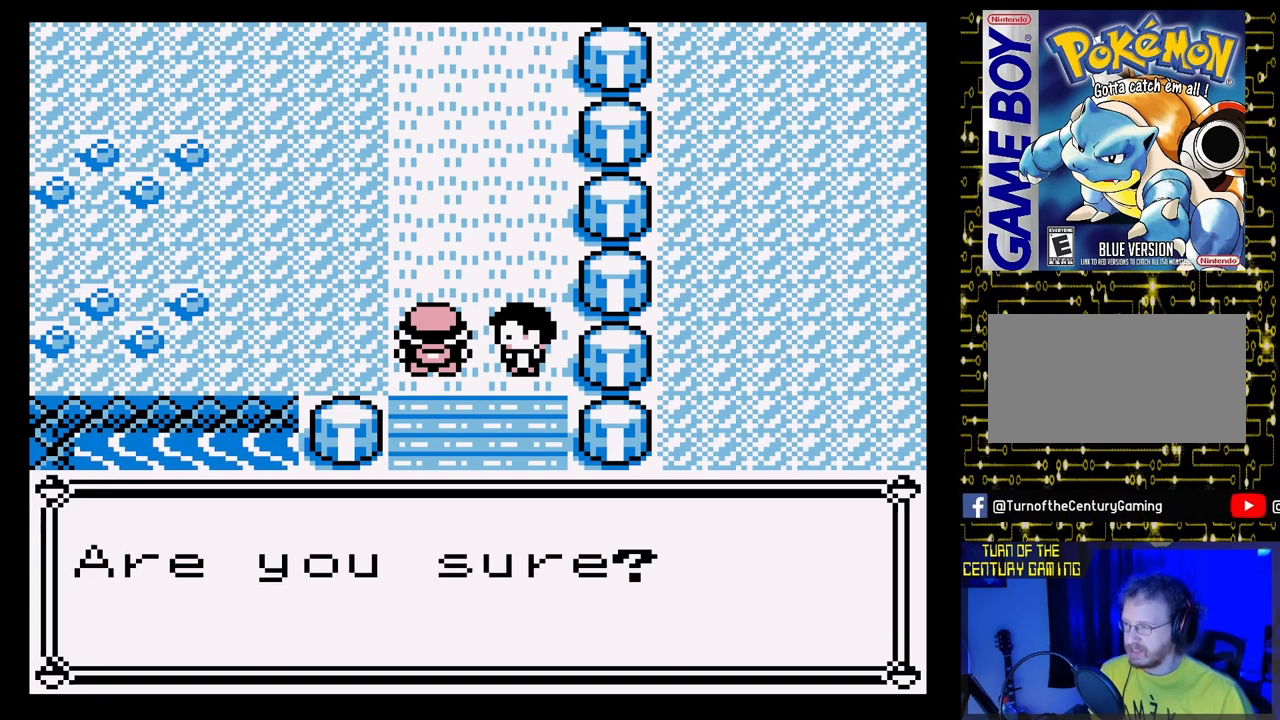
{"buttons": ["A"], "events": [[383, "A", "down"]]}
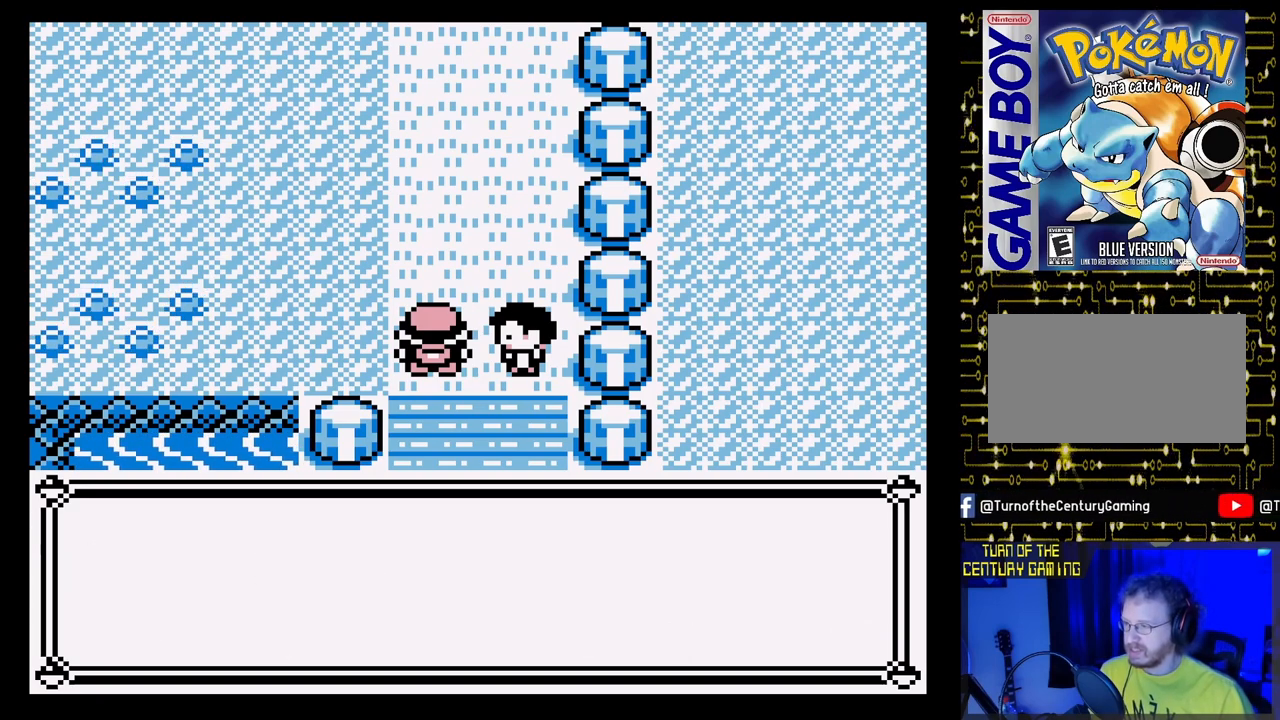
{"buttons": [], "events": [[50, "A", "up"]]}
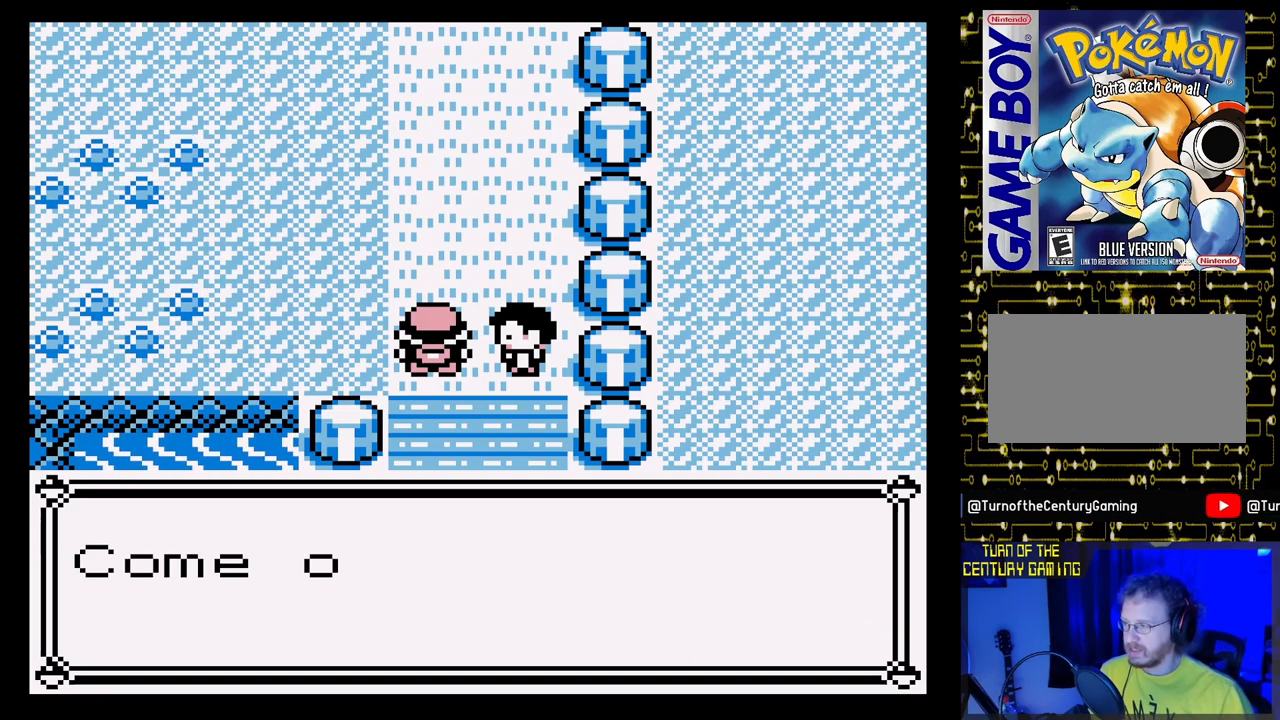
{"buttons": [], "events": []}
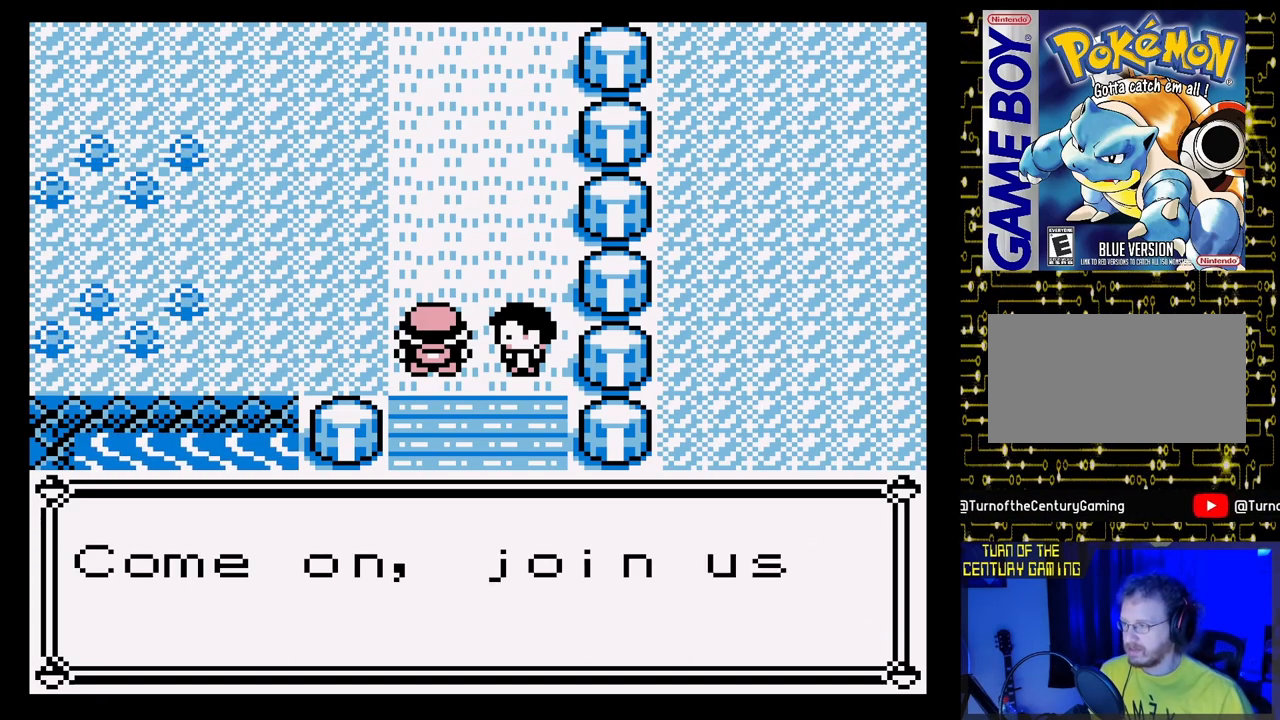
{"buttons": ["A"], "events": [[417, "A", "down"]]}
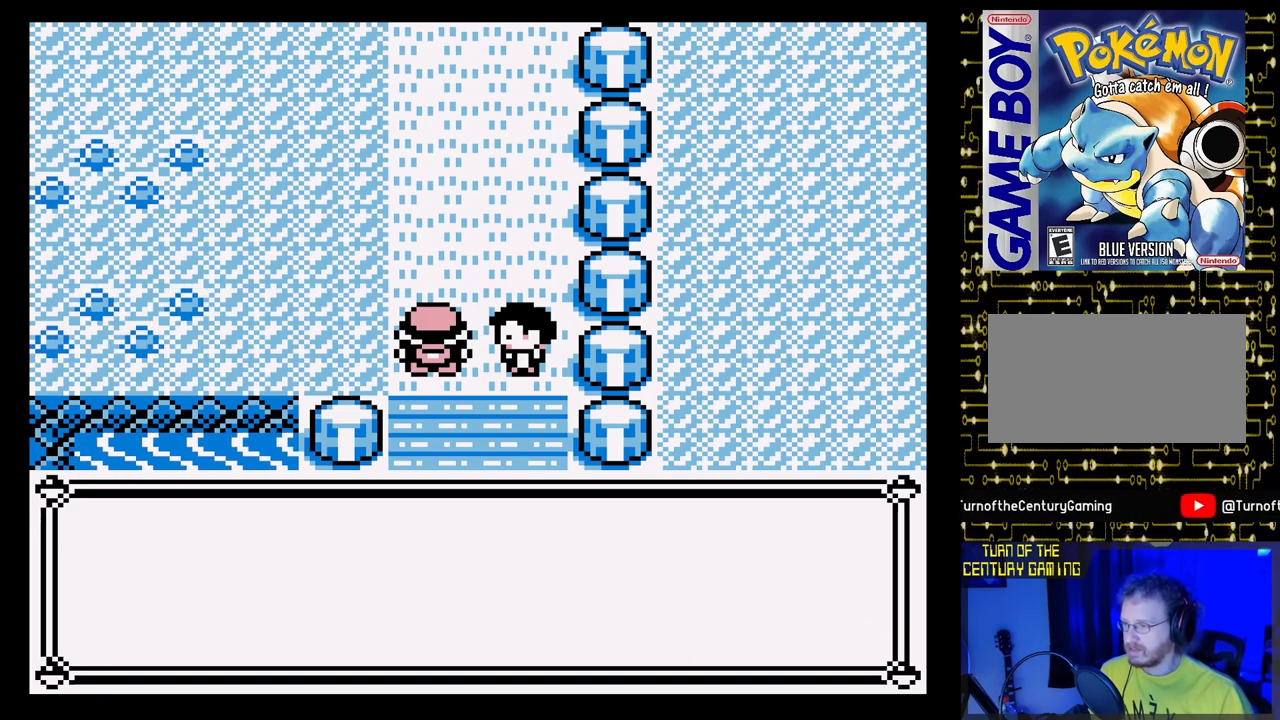
{"buttons": [], "events": [[100, "A", "up"]]}
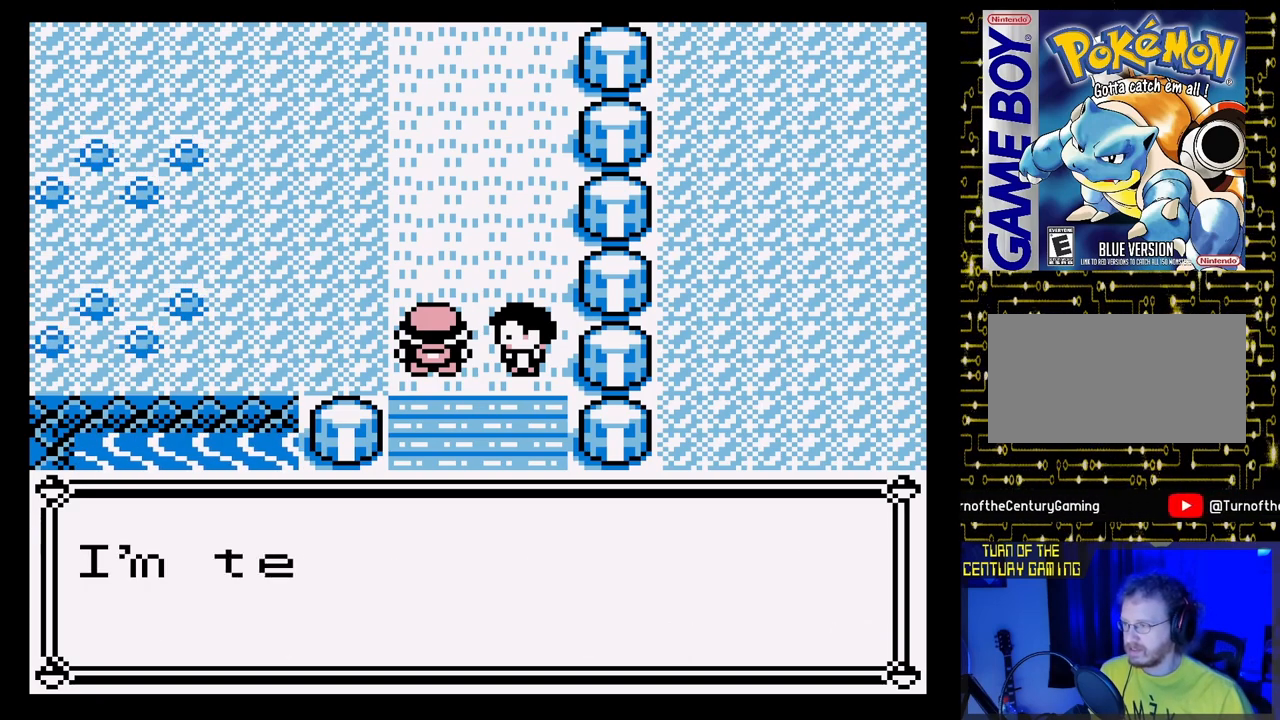
{"buttons": [], "events": []}
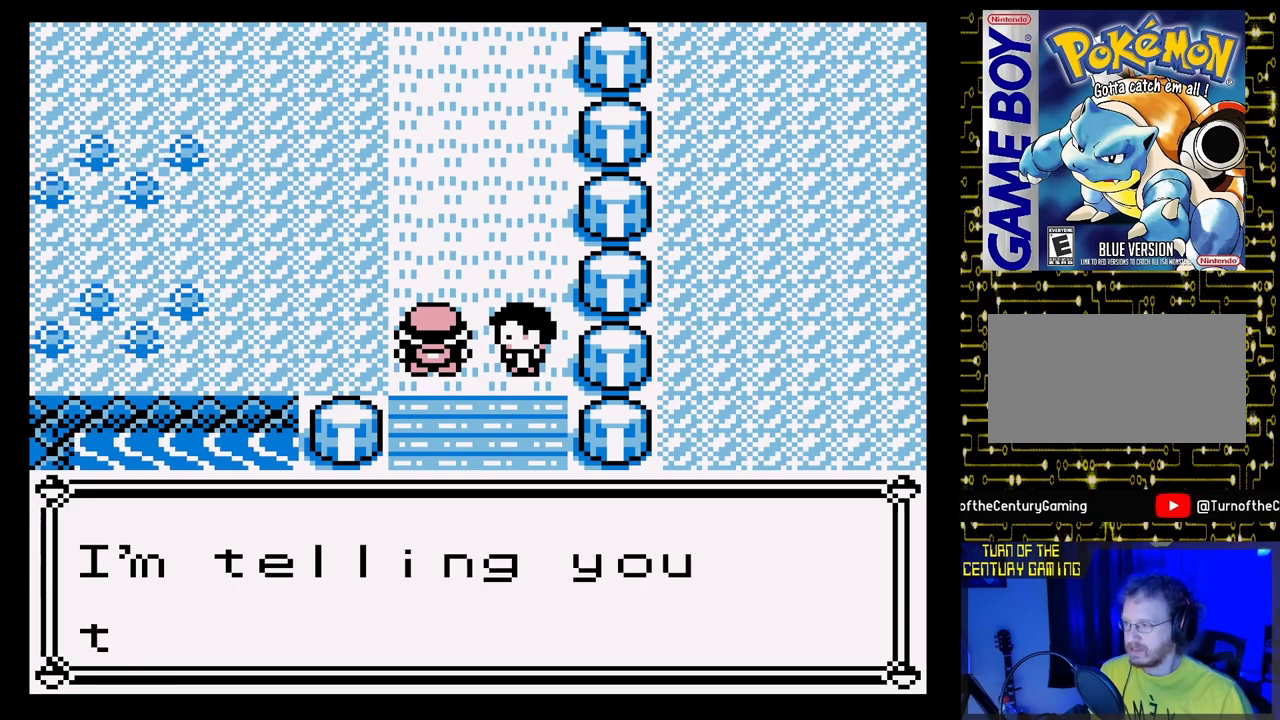
{"buttons": [], "events": []}
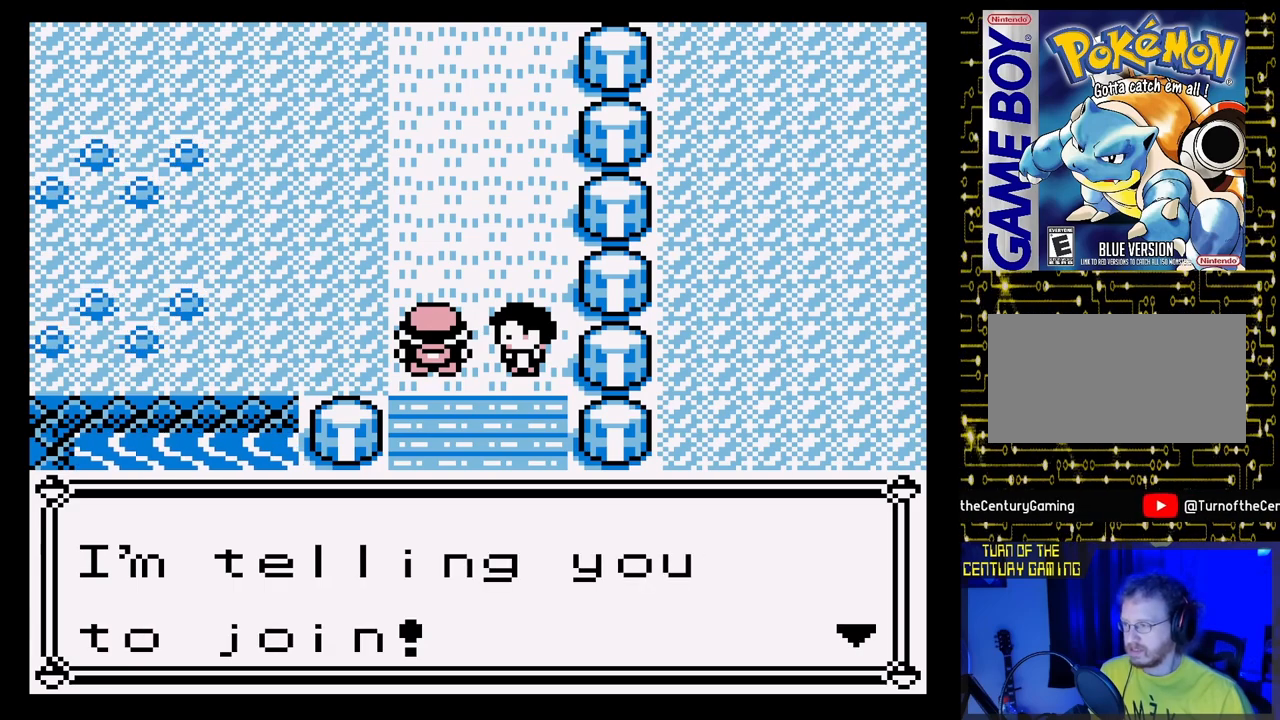
{"buttons": [], "events": [[200, "A", "down"], [367, "A", "up"]]}
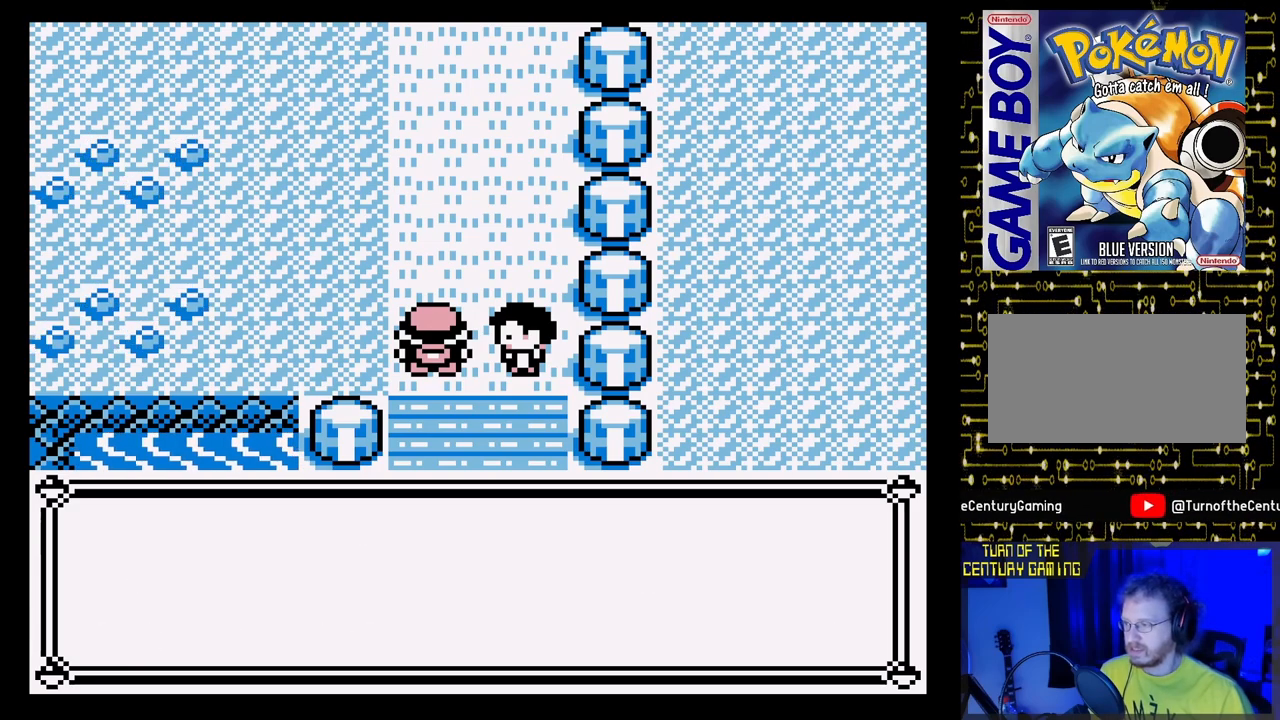
{"buttons": [], "events": []}
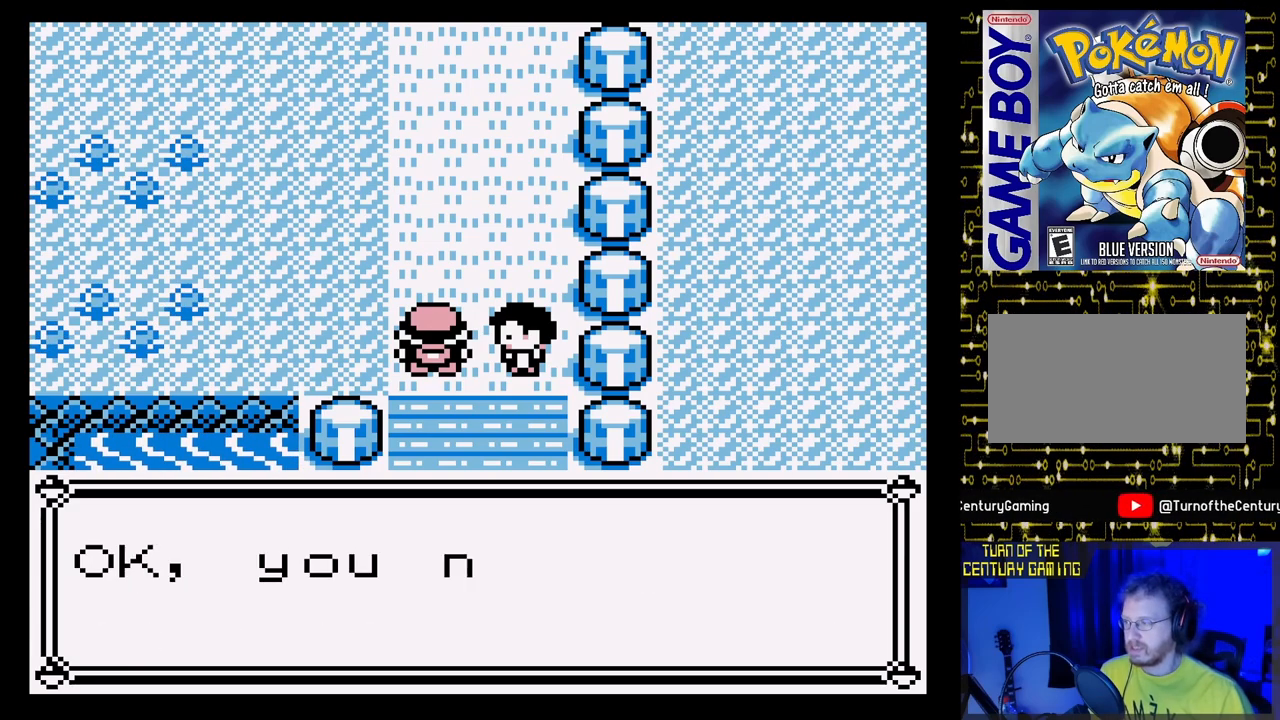
{"buttons": [], "events": []}
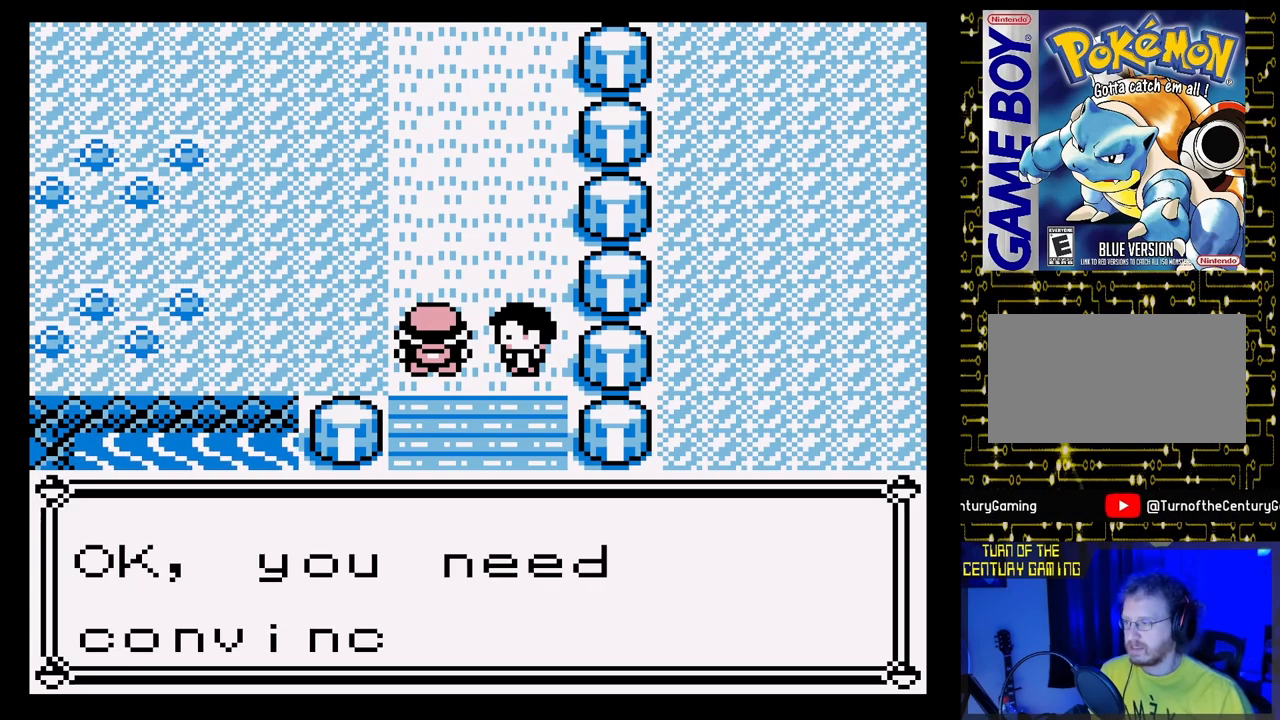
{"buttons": [], "events": []}
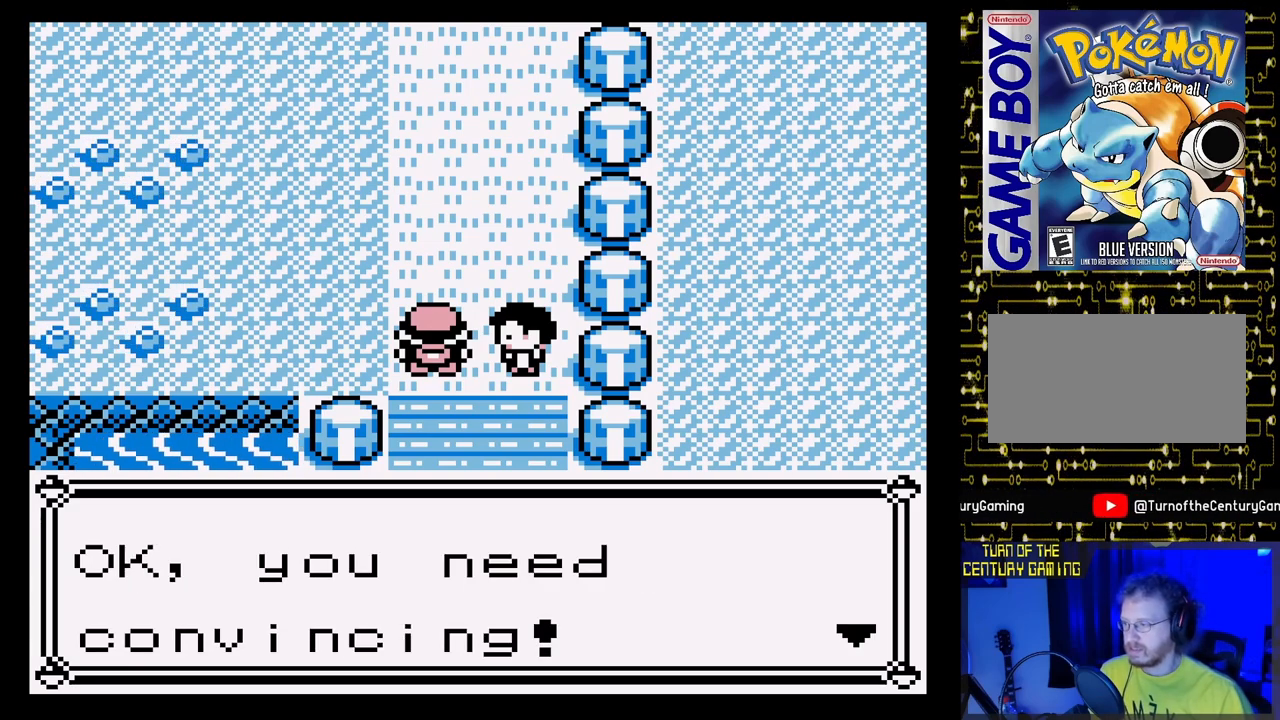
{"buttons": [], "events": [[17, "A", "down"], [167, "A", "up"]]}
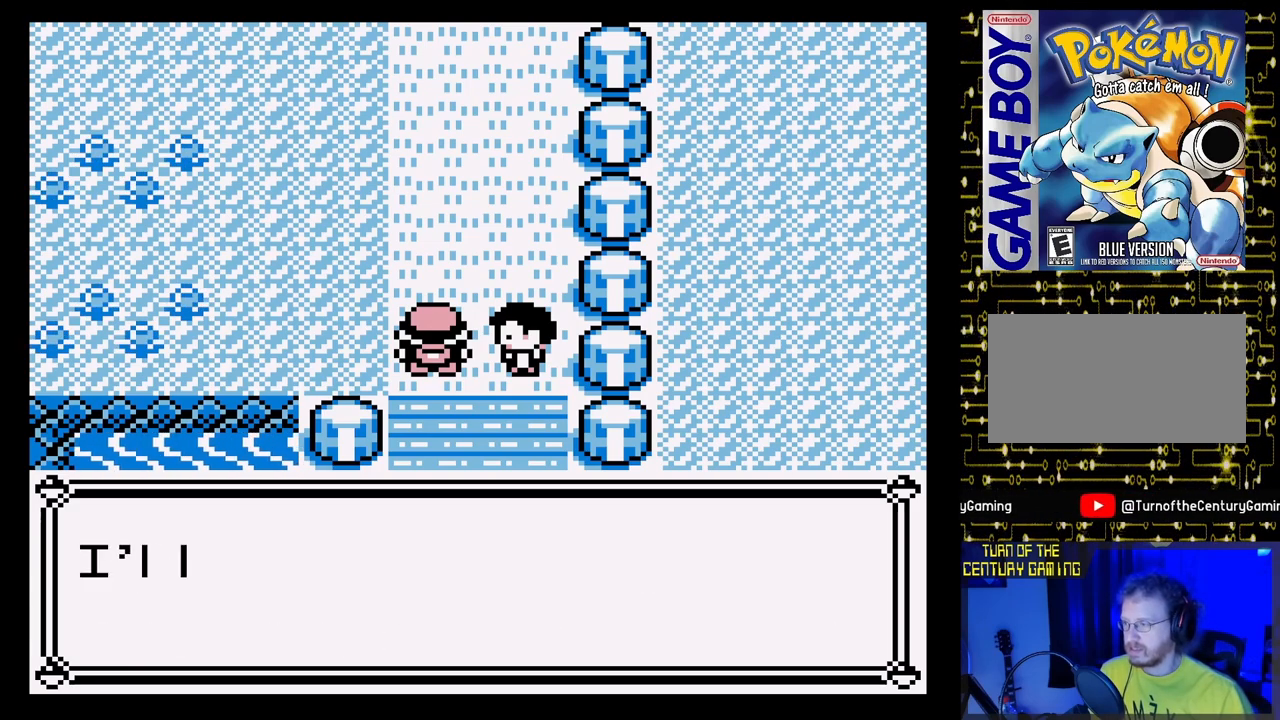
{"buttons": [], "events": []}
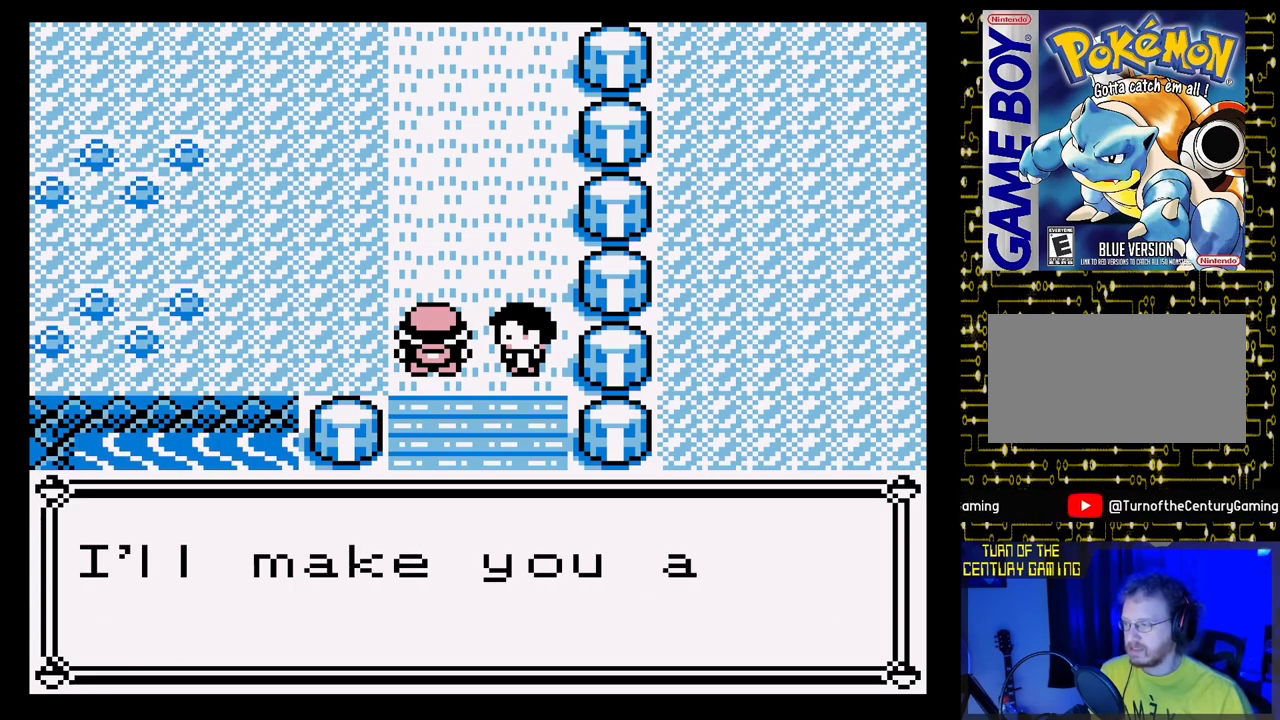
{"buttons": [], "events": []}
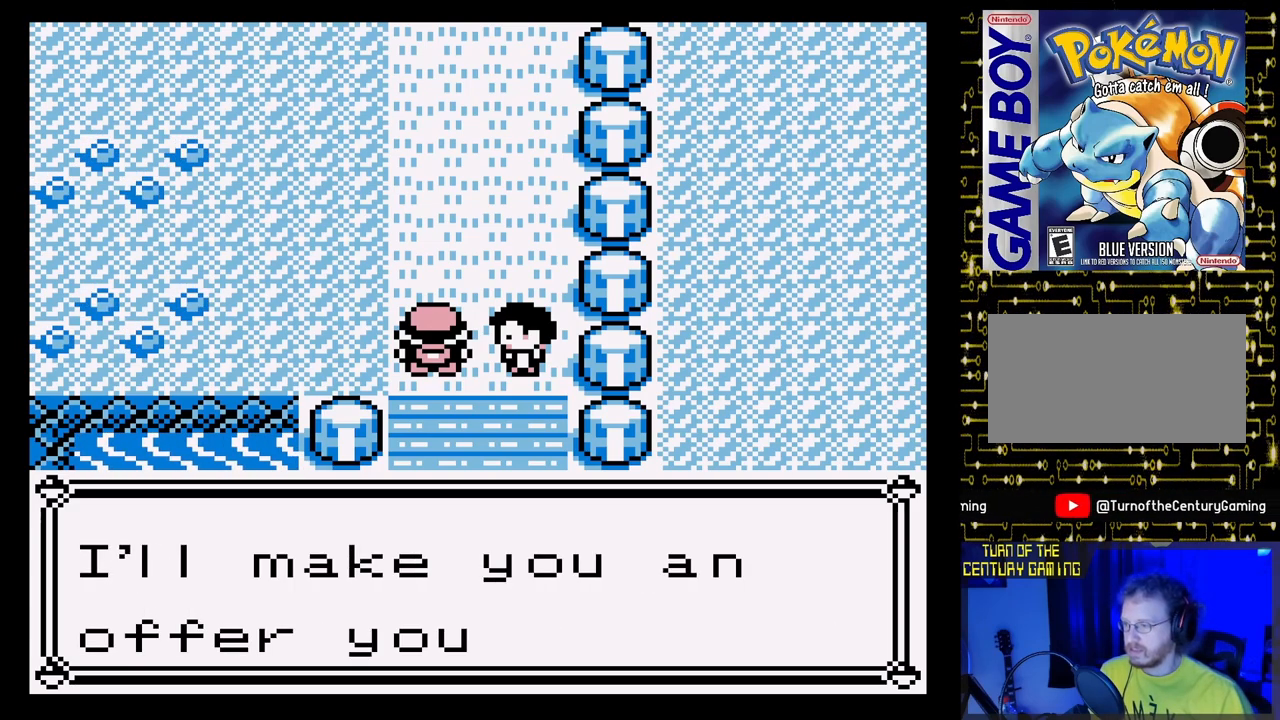
{"buttons": ["A"], "events": [[267, "A", "down"]]}
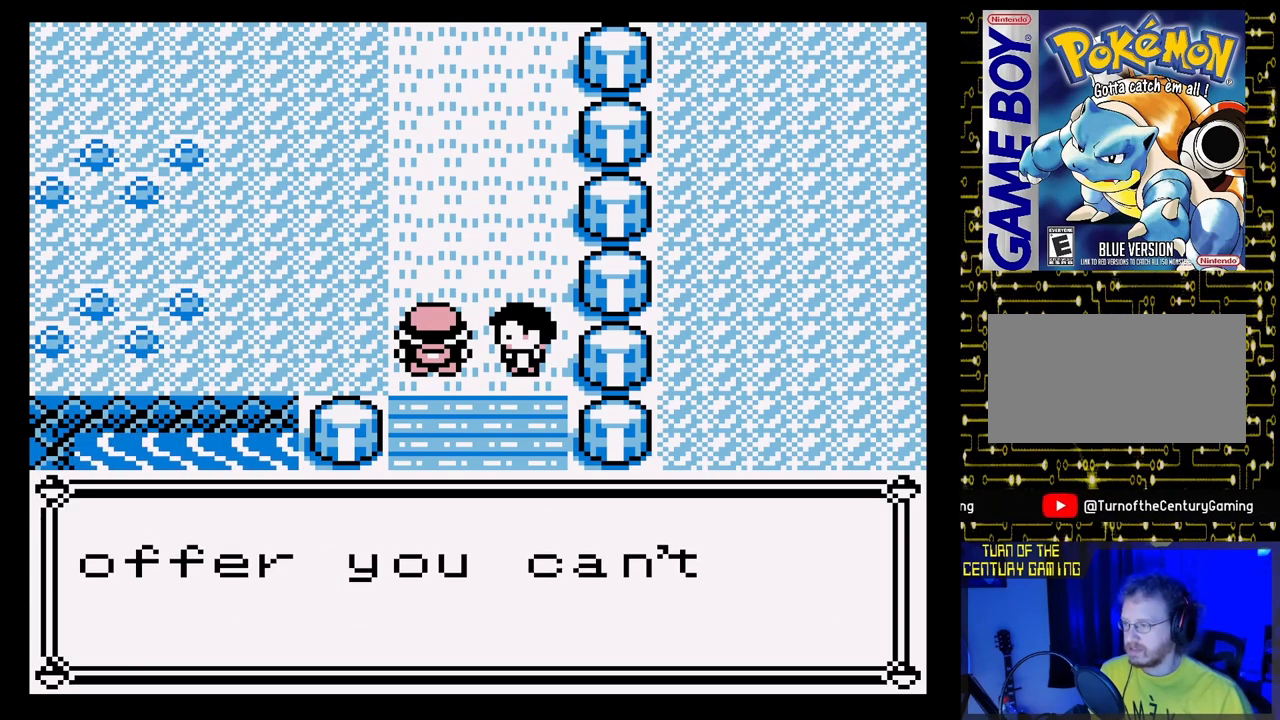
{"buttons": [], "events": [[50, "A", "up"]]}
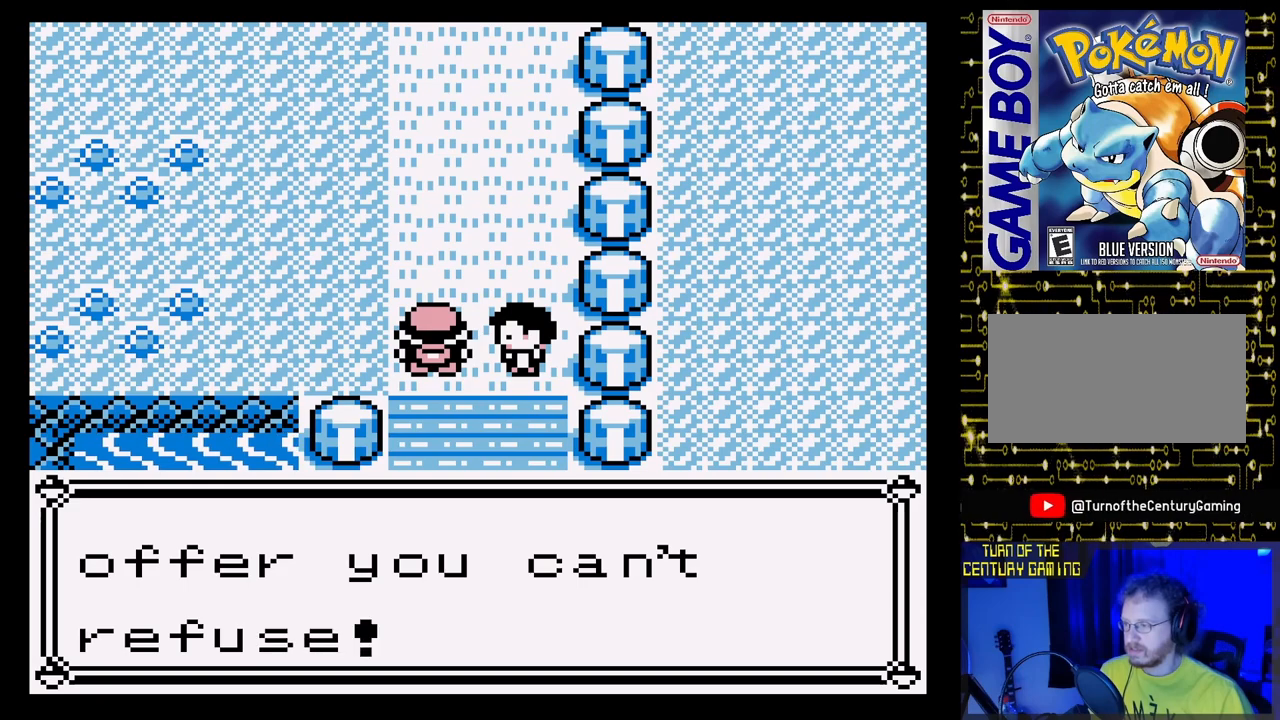
{"buttons": ["A"], "events": [[367, "A", "down"]]}
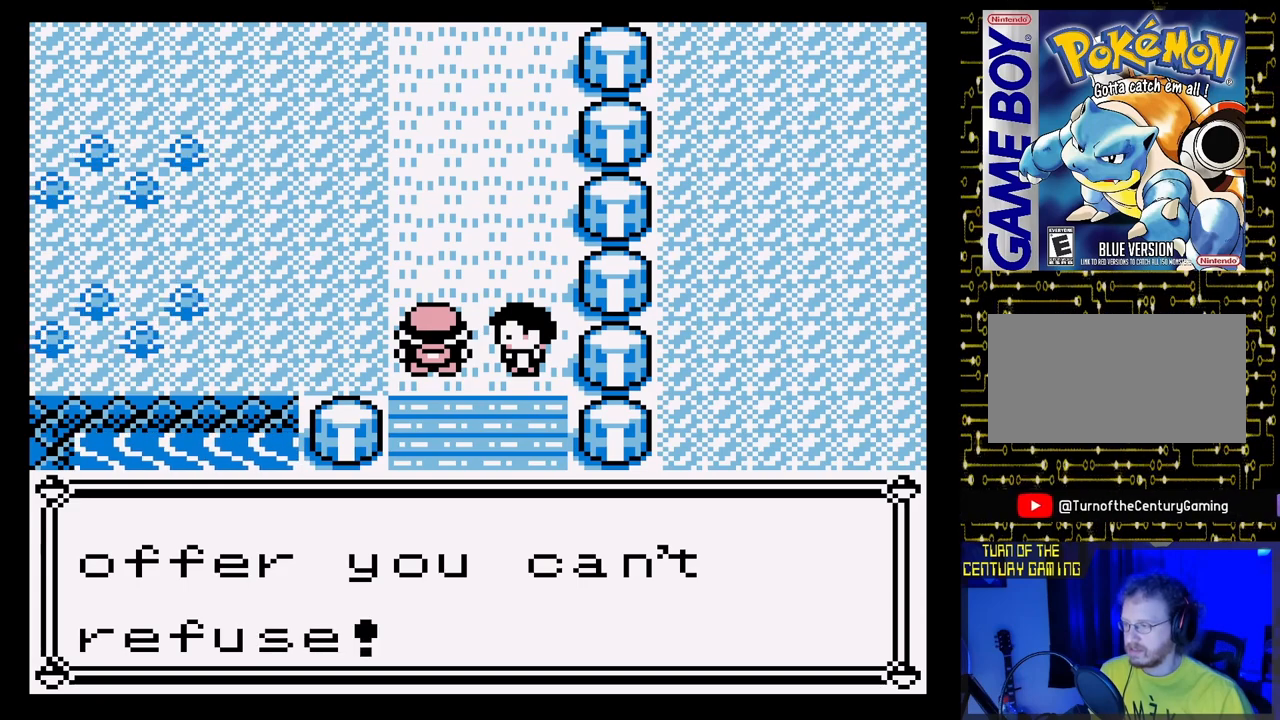
{"buttons": [], "events": [[117, "A", "up"]]}